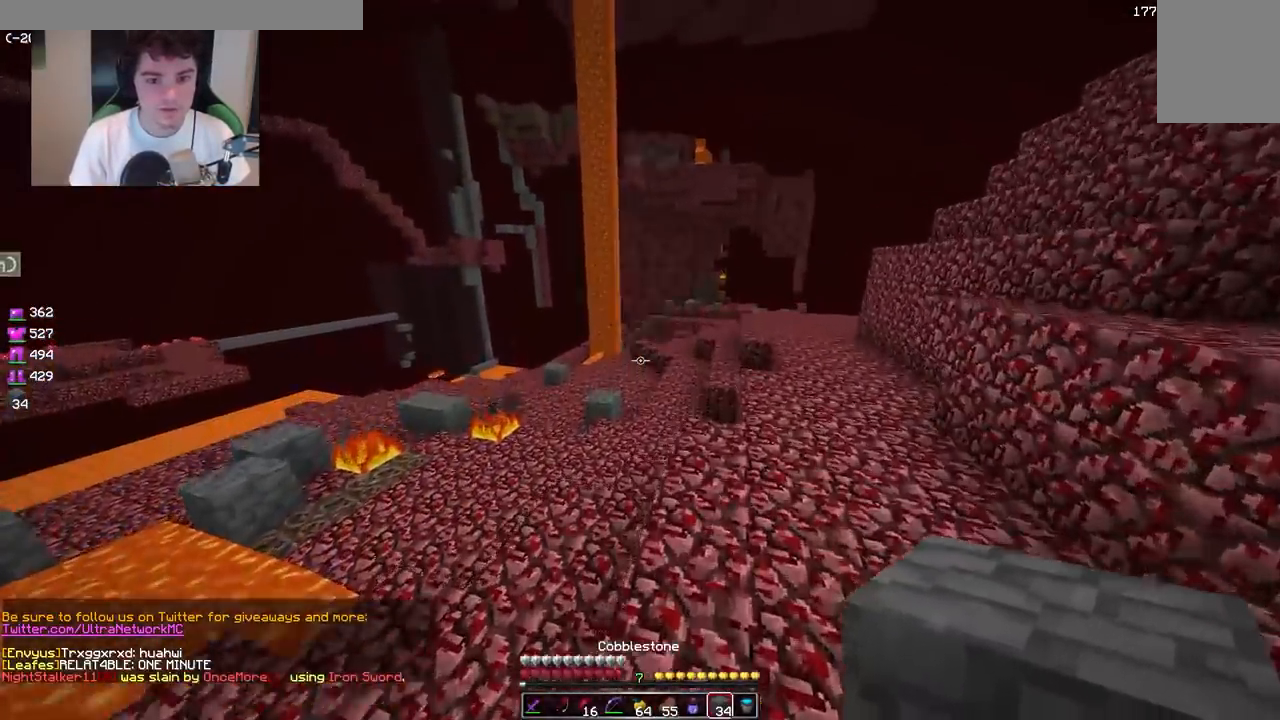
Gameplay with keyboard and mouse; each line is a JSON object with the keys and mouse buttons held at the frame after it. "events" lists presses ("down") and releases ("up") of "a", "d", "s", "w", "mouse_left" and "mouse_right" between this image and that frame as [ms after this image, input, new state], when the widget could be followed in between. "mouse_left", "mouse_right" = the "left", "right" buttons of the "mouse" list. No other keys are recorded. Fast repeated clicks can show as one long hold. Mouse movement is not recorded.
{"keys": ["d", "w"], "mouse": ["left"], "events": [[117, "mouse_left", "up"], [383, "d", "down"], [383, "mouse_left", "down"]]}
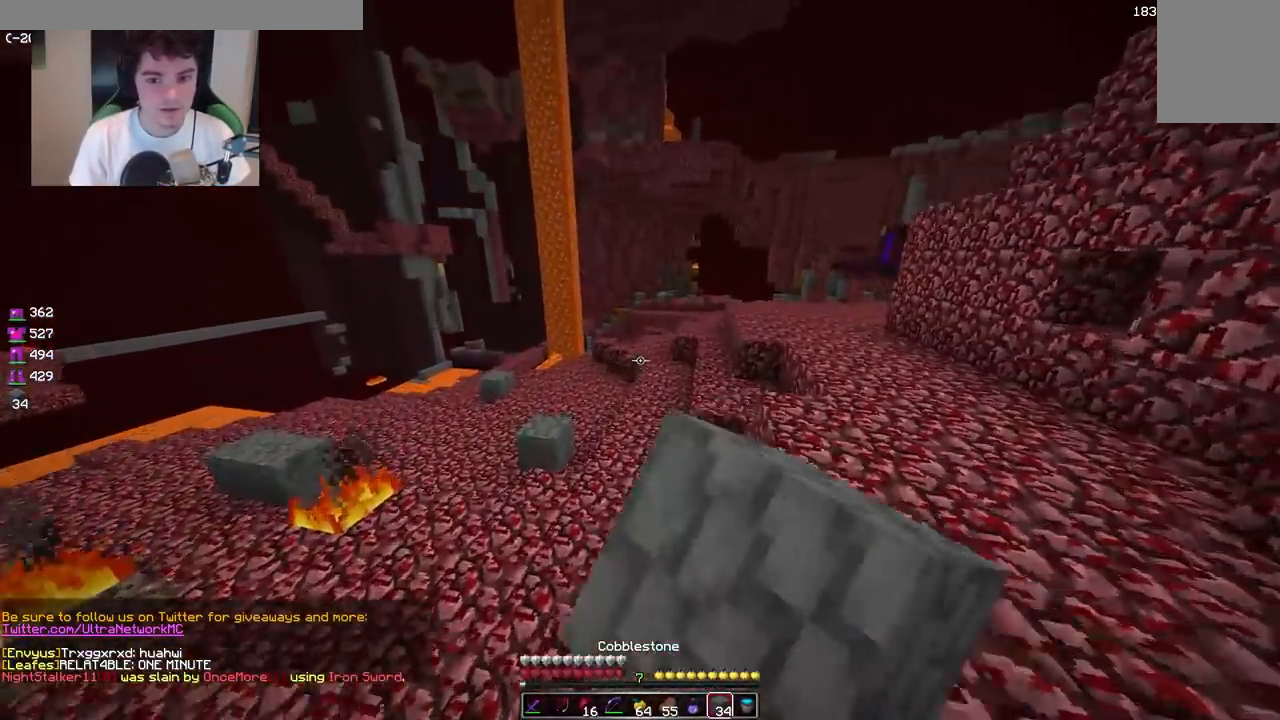
{"keys": ["w"], "mouse": ["left"], "events": [[17, "d", "up"], [83, "a", "down"], [83, "mouse_left", "up"], [350, "a", "up"], [450, "mouse_left", "down"]]}
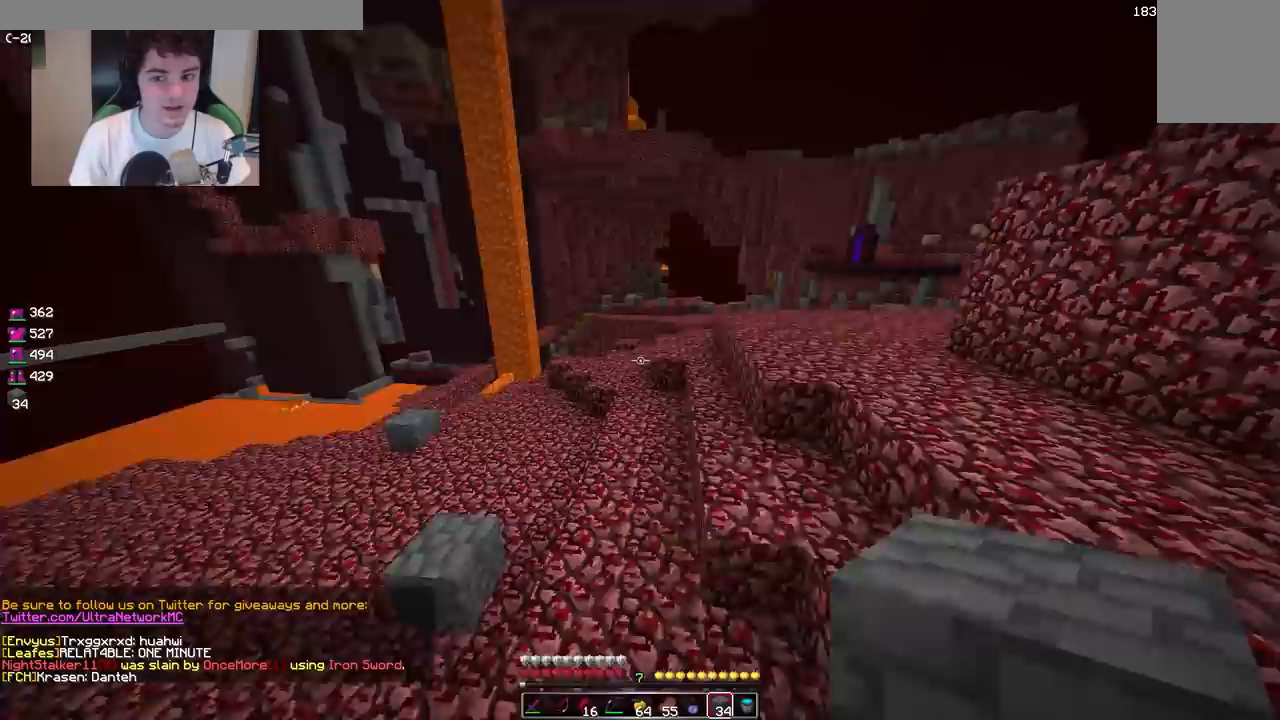
{"keys": ["a", "w"], "mouse": [], "events": [[83, "mouse_left", "up"], [467, "a", "down"]]}
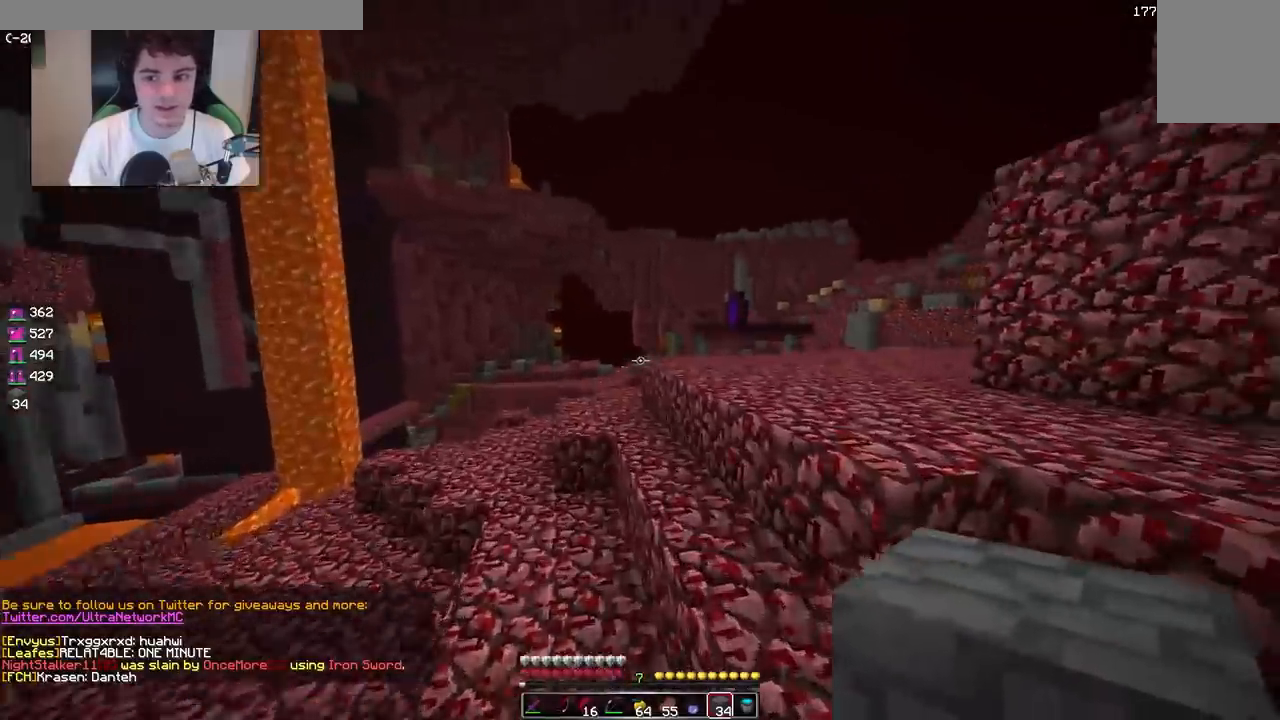
{"keys": ["a", "w"], "mouse": [], "events": [[50, "mouse_left", "down"], [150, "a", "up"], [417, "mouse_left", "up"], [483, "a", "down"]]}
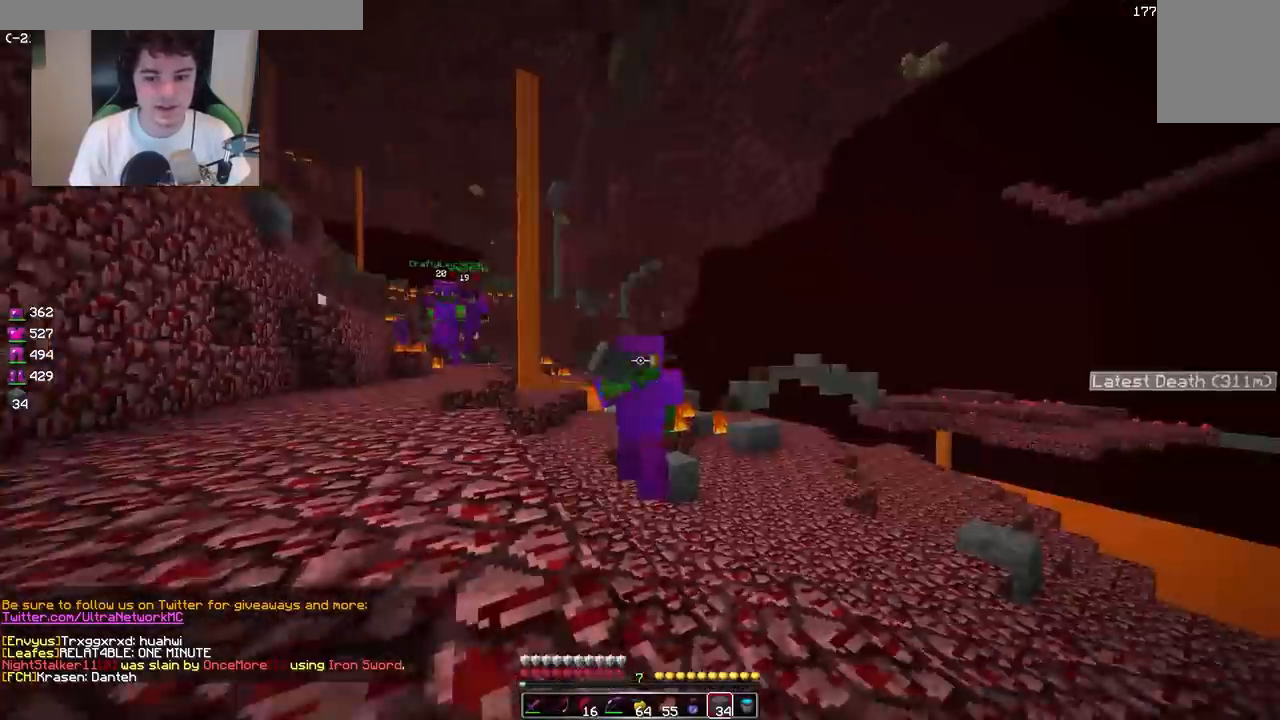
{"keys": [], "mouse": [], "events": [[133, "mouse_left", "down"], [217, "mouse_left", "up"], [350, "a", "up"], [483, "w", "up"]]}
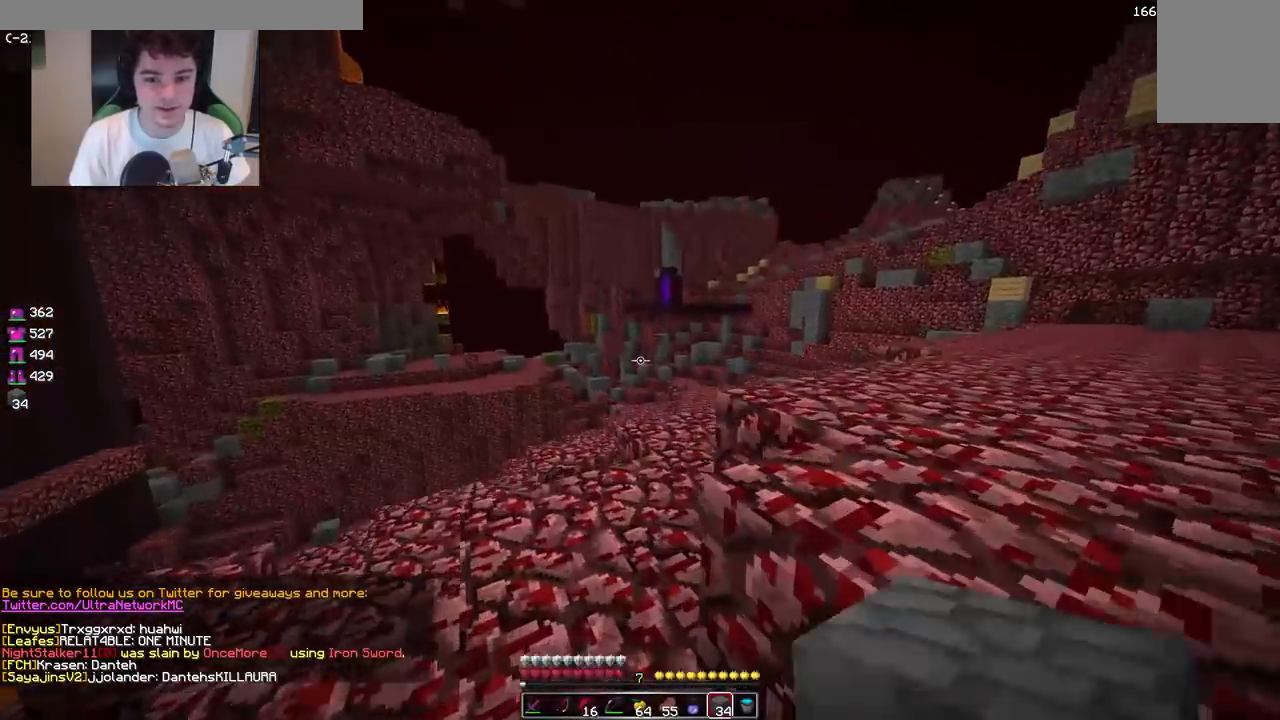
{"keys": ["a", "w"], "mouse": [], "events": [[33, "w", "down"], [200, "a", "down"], [200, "w", "up"], [350, "mouse_left", "down"], [350, "w", "down"], [500, "mouse_left", "up"]]}
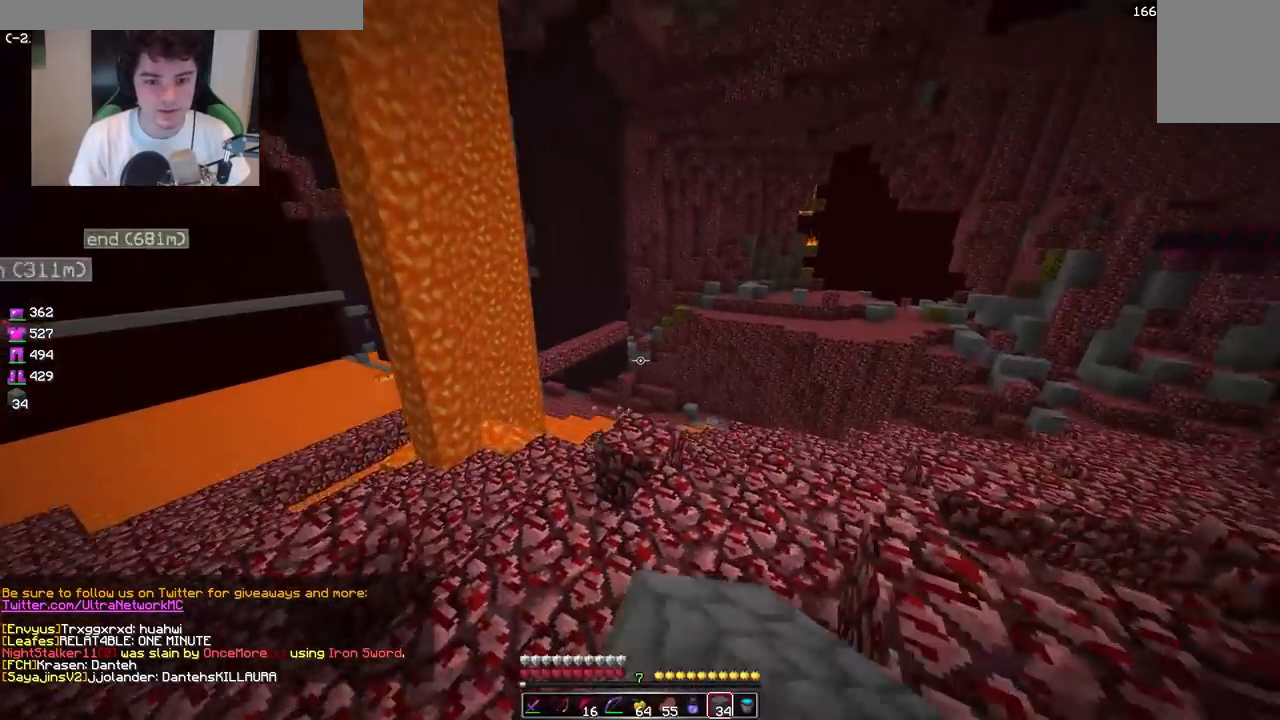
{"keys": ["d", "w"], "mouse": [], "events": [[233, "w", "up"], [317, "a", "up"], [317, "d", "down"], [350, "w", "down"]]}
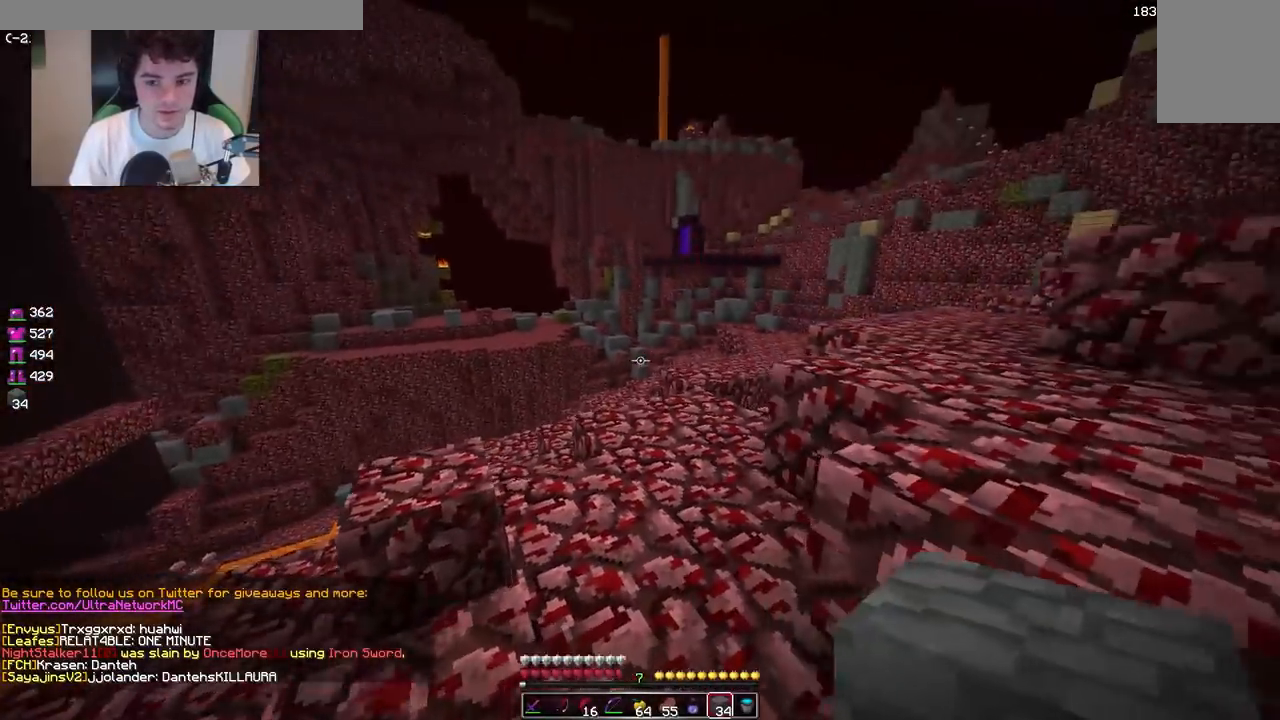
{"keys": ["a", "w"], "mouse": [], "events": [[83, "a", "down"], [100, "d", "up"], [150, "w", "up"], [367, "w", "down"]]}
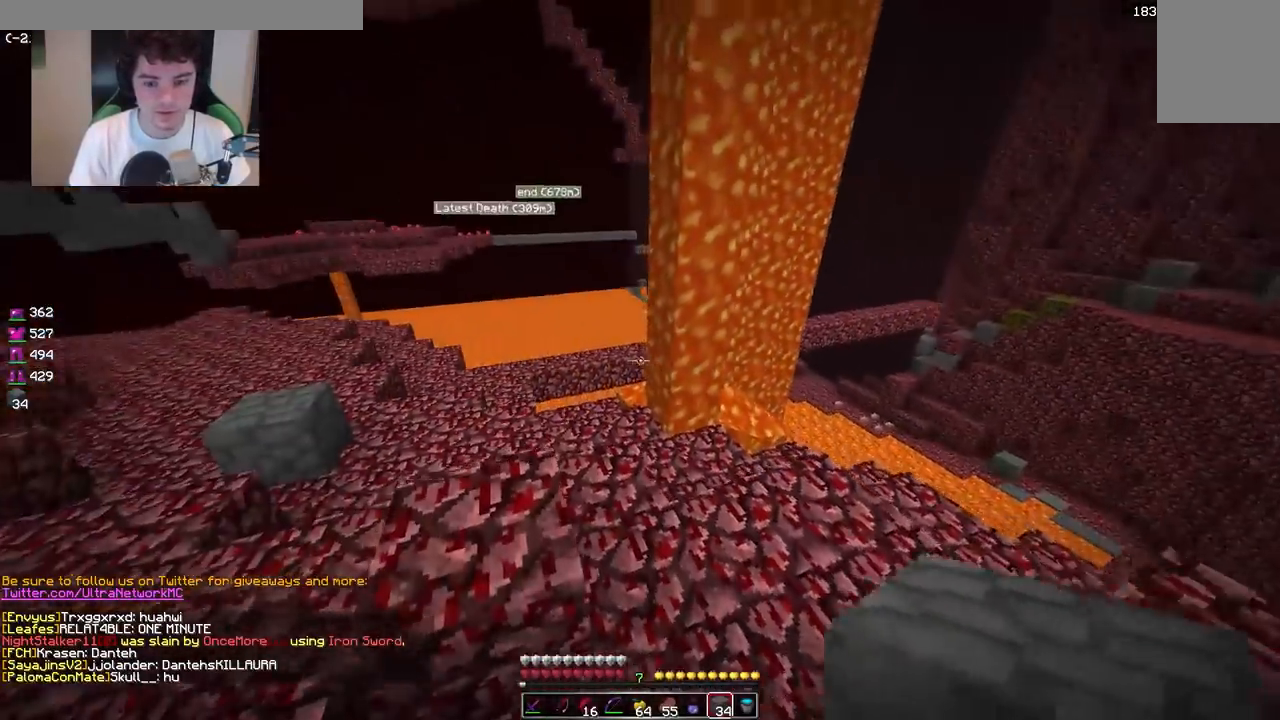
{"keys": ["a", "w"], "mouse": [], "events": []}
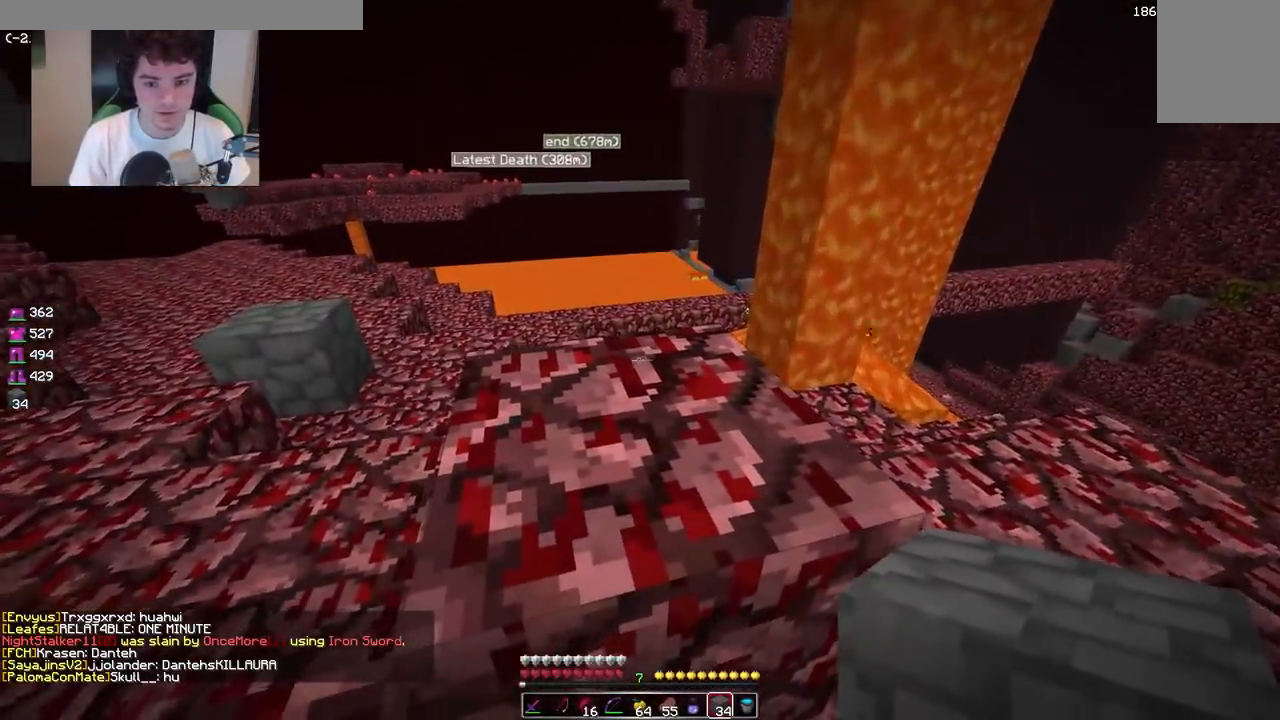
{"keys": ["a"], "mouse": [], "events": [[417, "w", "up"]]}
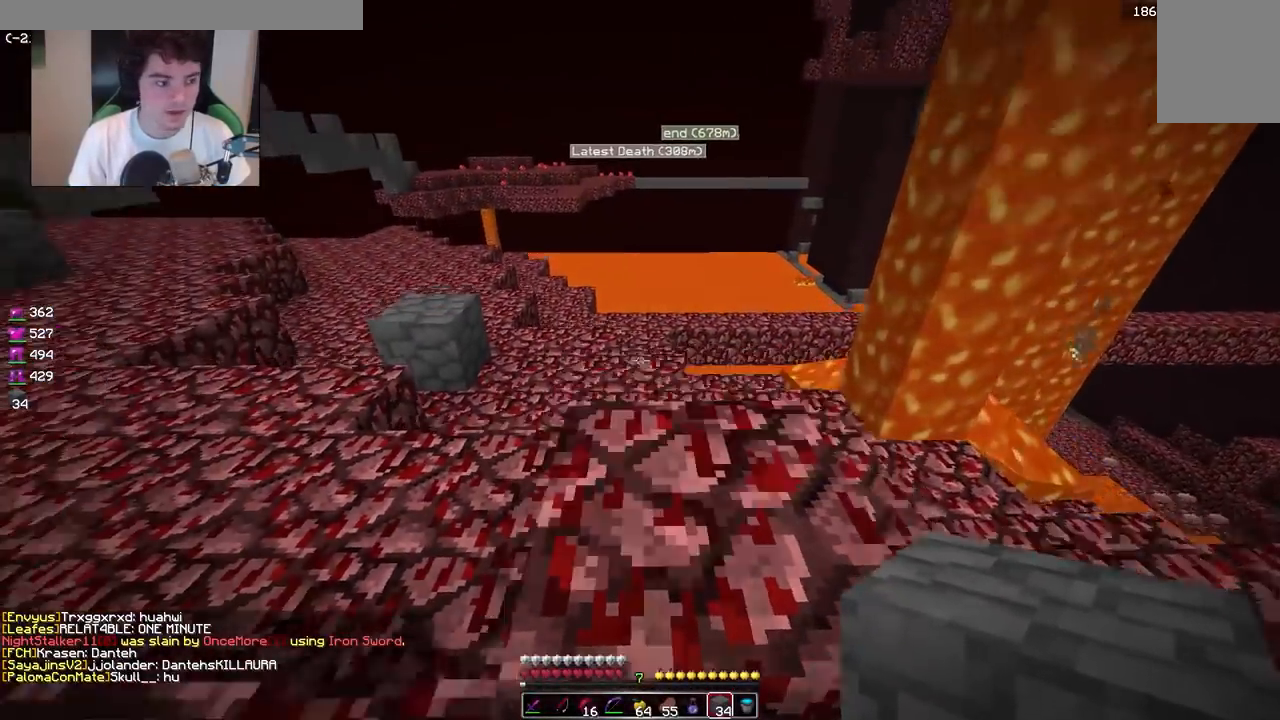
{"keys": ["a", "w"], "mouse": [], "events": [[33, "w", "down"]]}
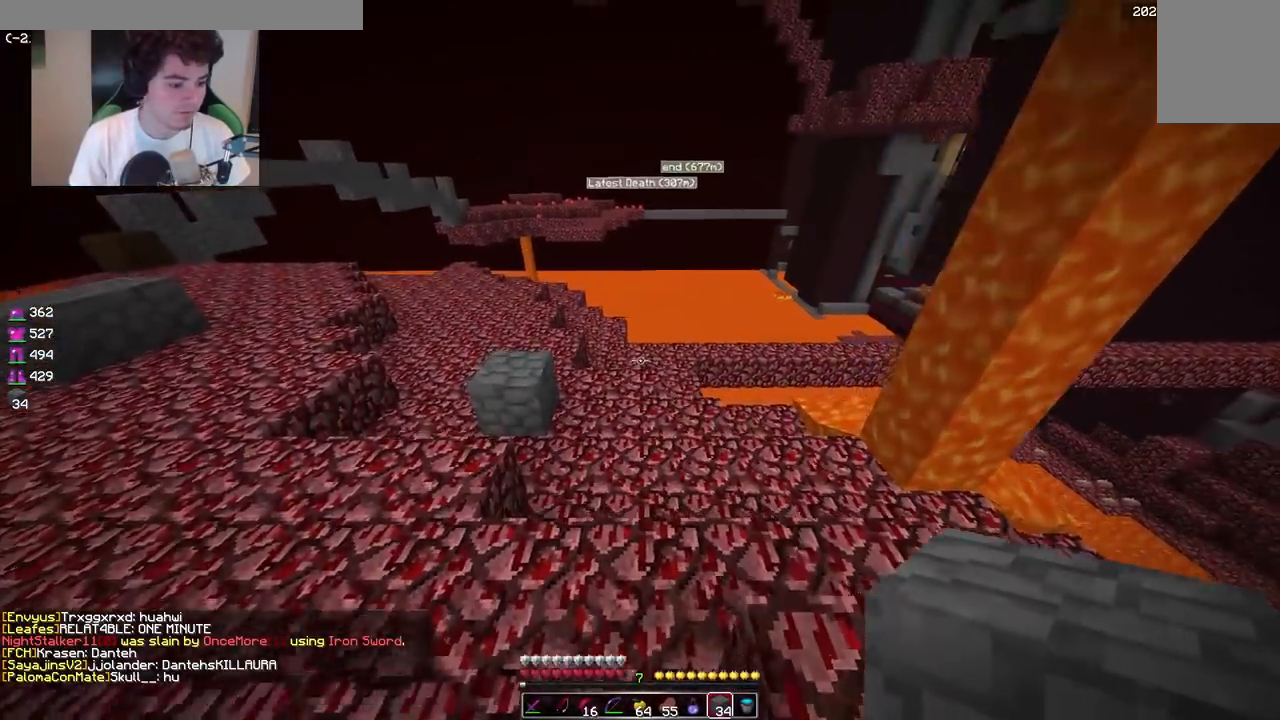
{"keys": ["w"], "mouse": [], "events": [[217, "a", "up"]]}
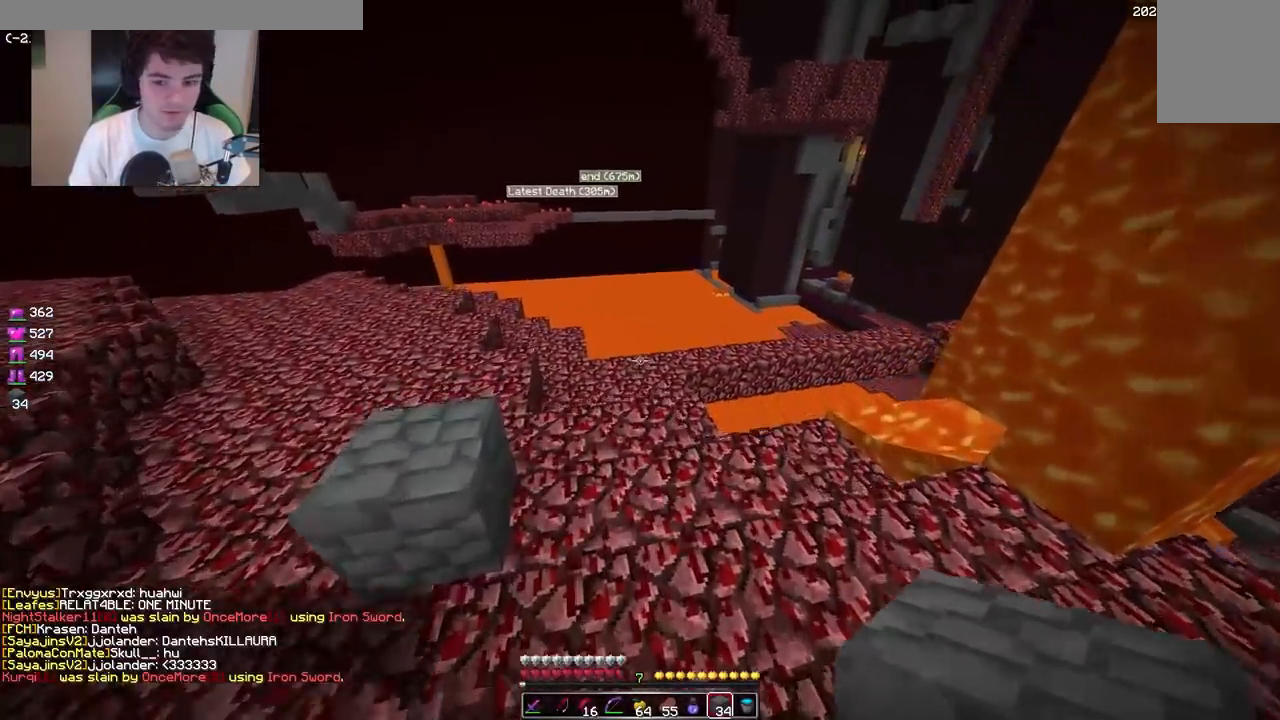
{"keys": ["a", "w"], "mouse": [], "events": [[383, "a", "down"]]}
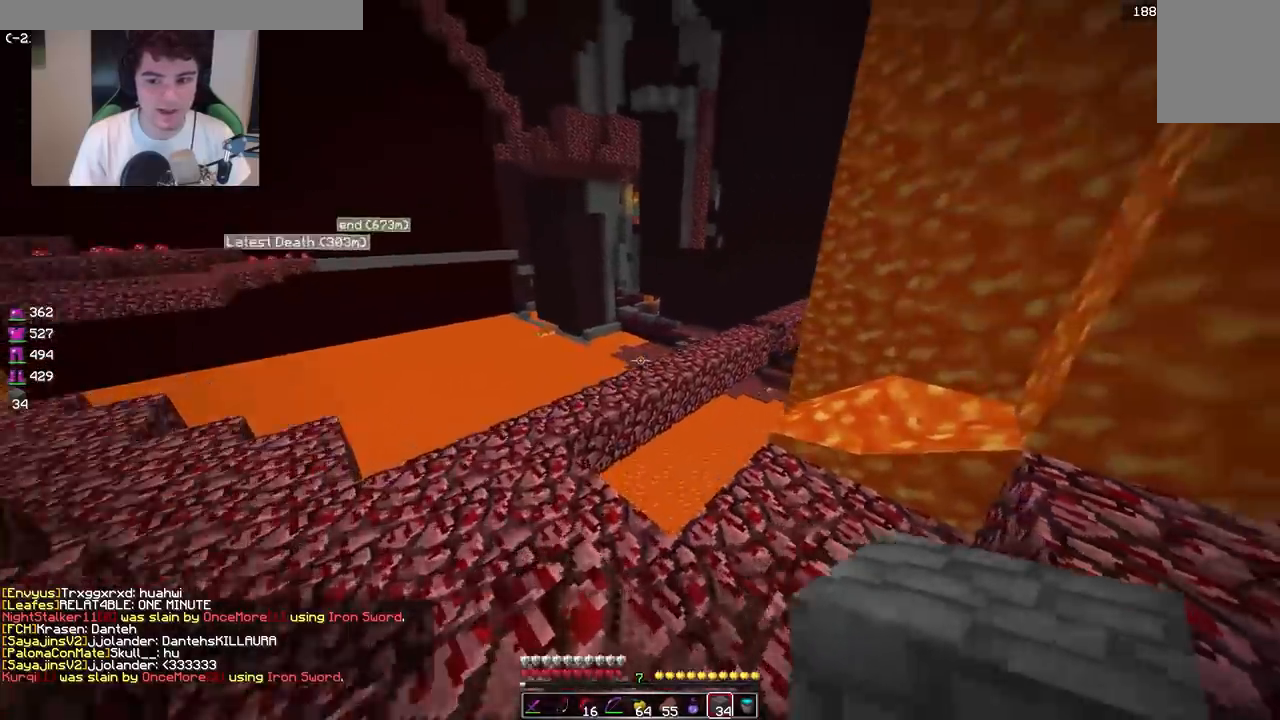
{"keys": ["a", "w"], "mouse": [], "events": []}
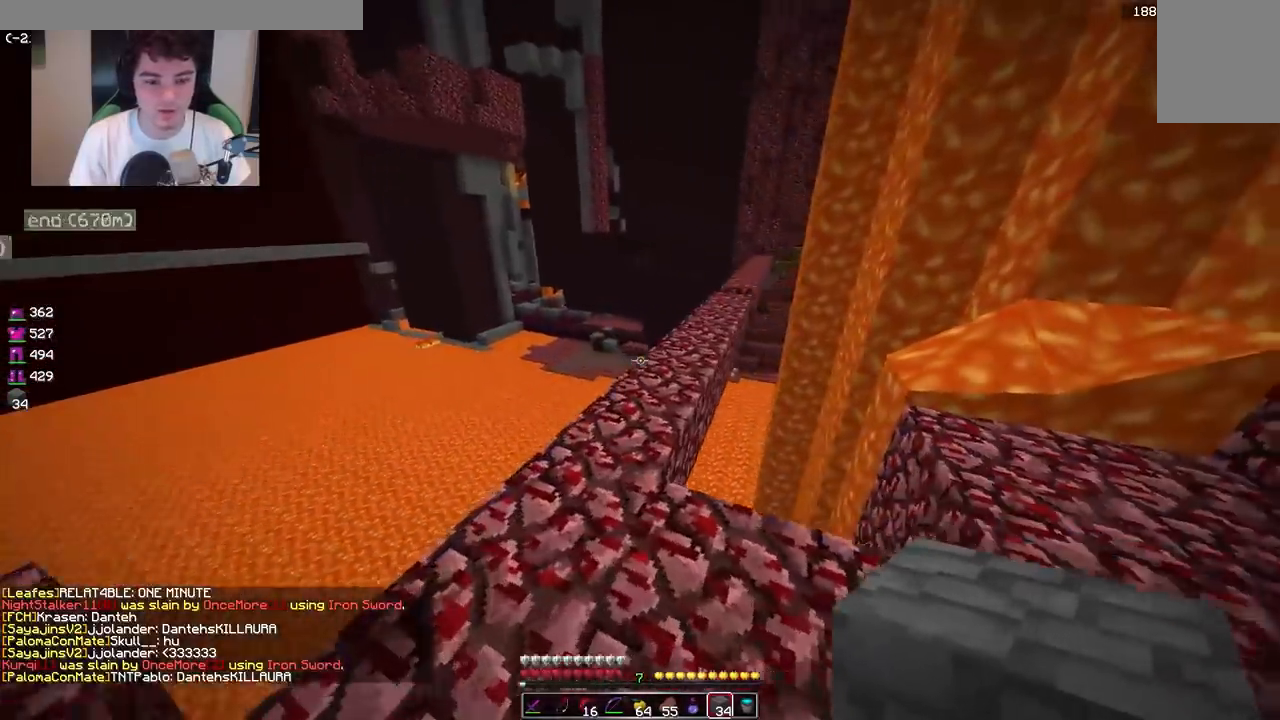
{"keys": ["w"], "mouse": [], "events": [[117, "a", "up"]]}
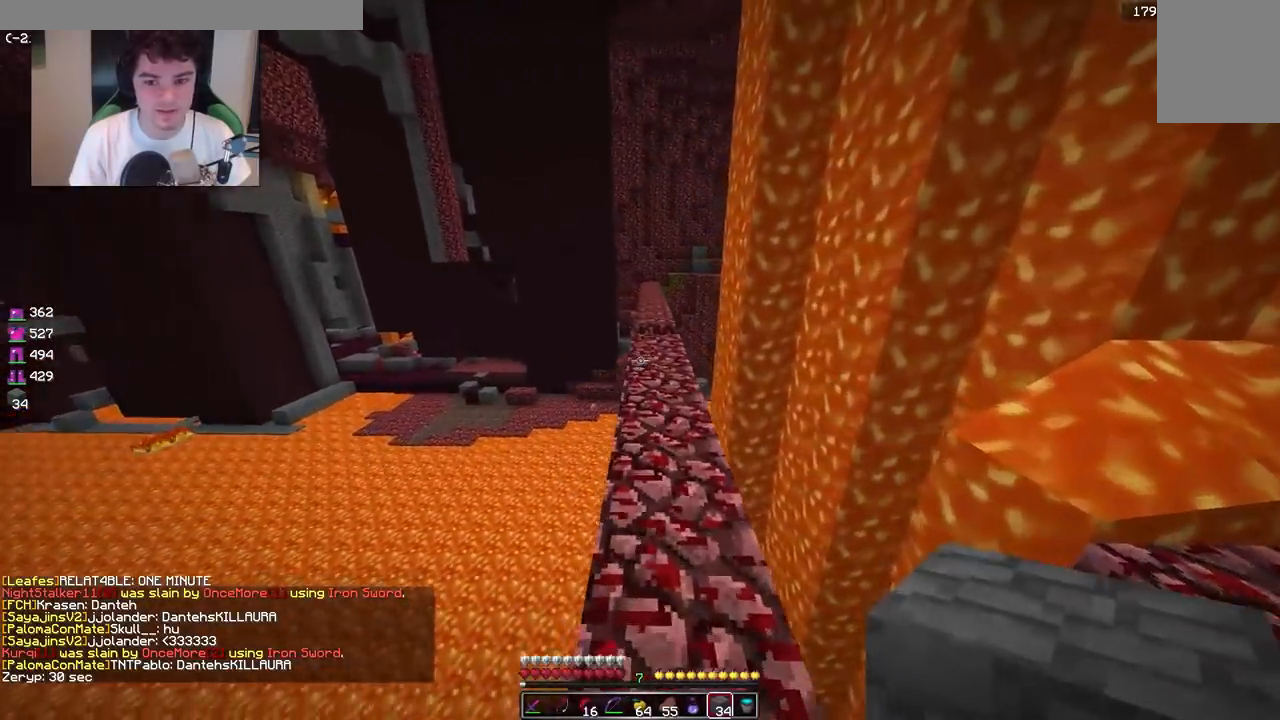
{"keys": ["w"], "mouse": [], "events": []}
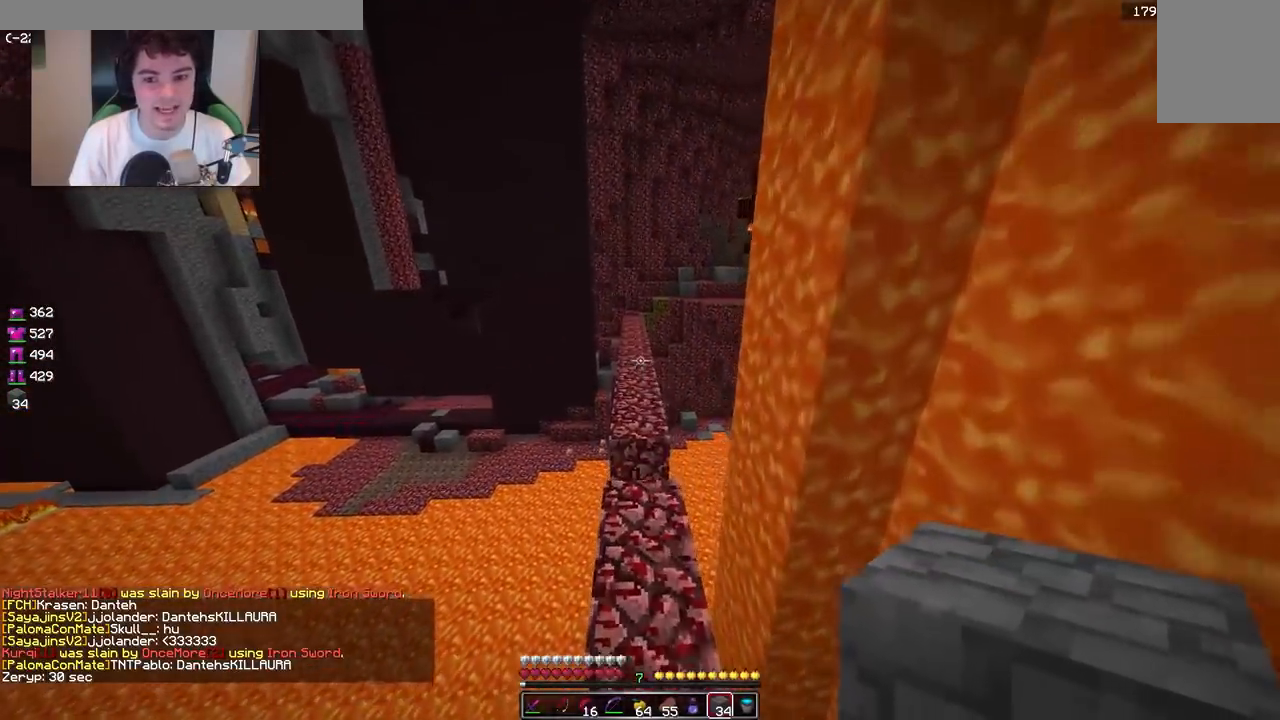
{"keys": ["w"], "mouse": [], "events": []}
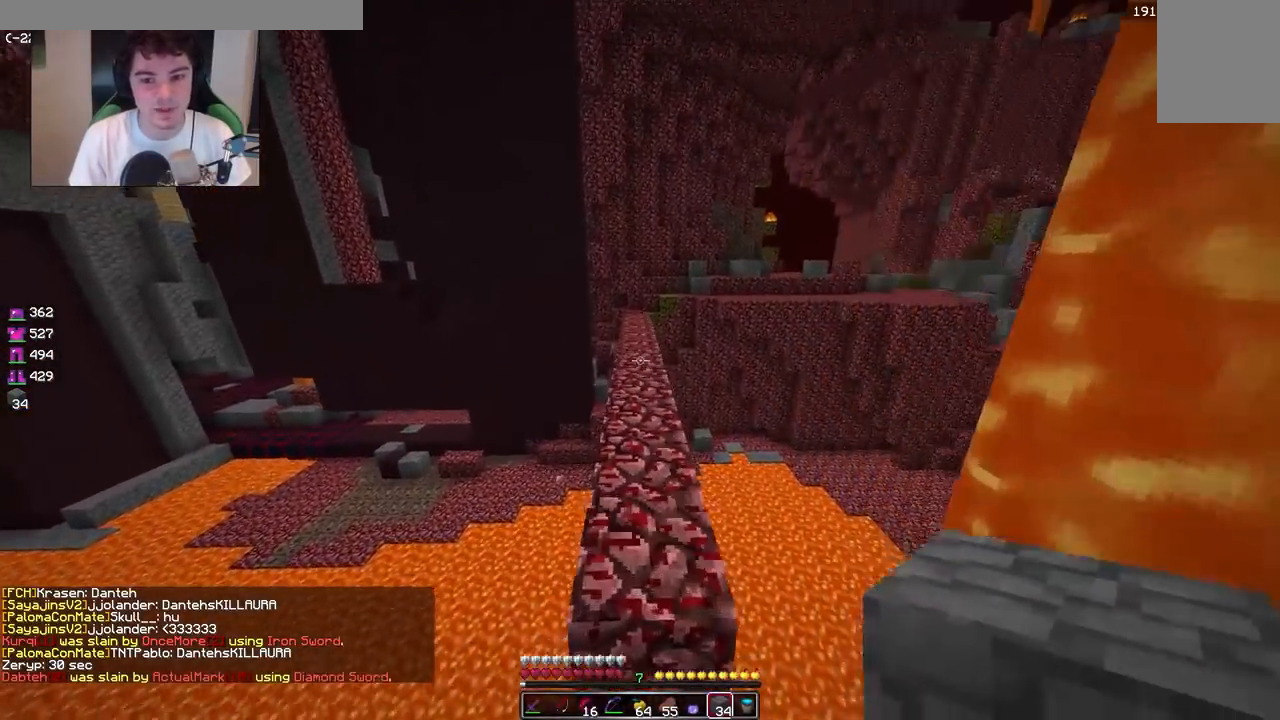
{"keys": ["w"], "mouse": [], "events": []}
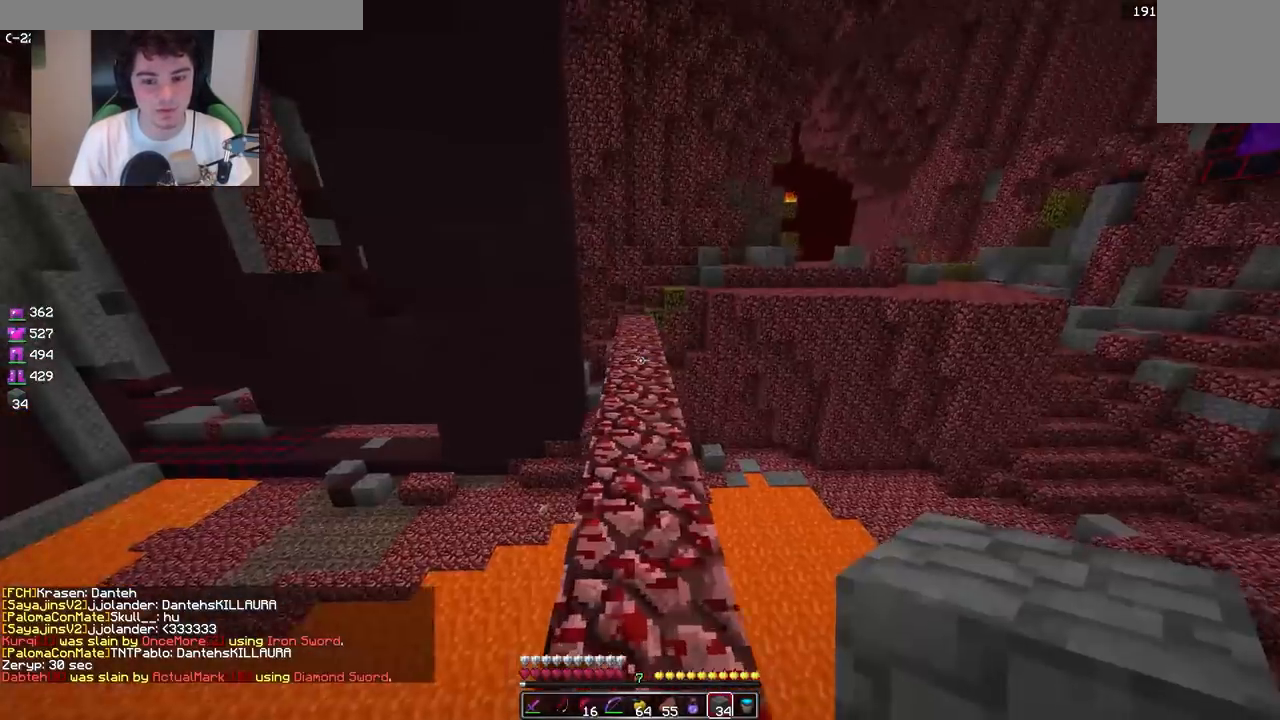
{"keys": ["w"], "mouse": [], "events": []}
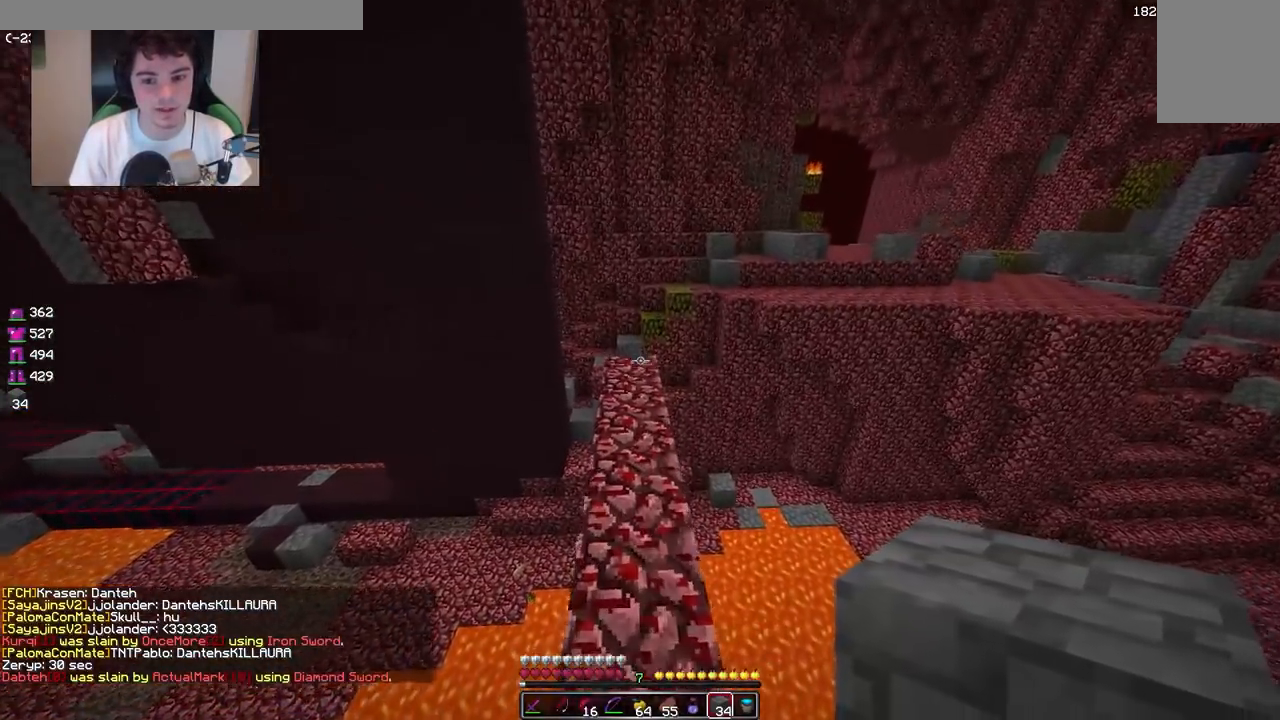
{"keys": ["w"], "mouse": [], "events": []}
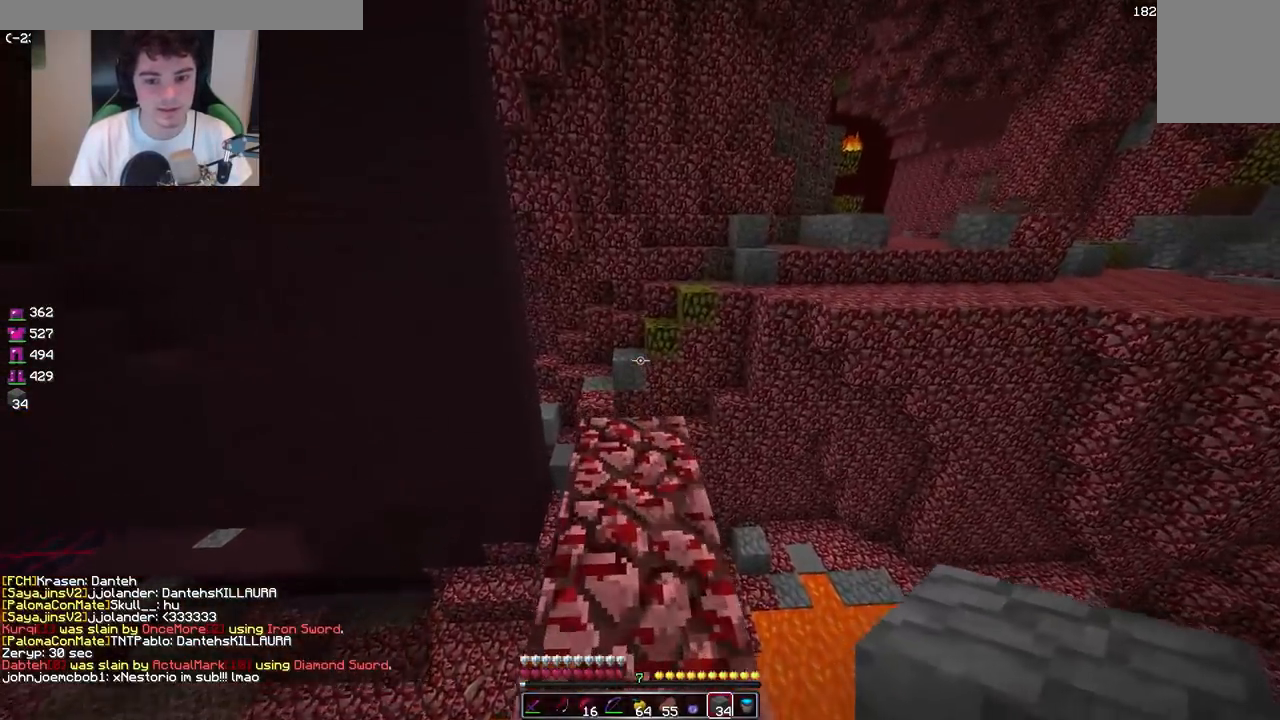
{"keys": ["d", "w"], "mouse": [], "events": [[367, "d", "down"]]}
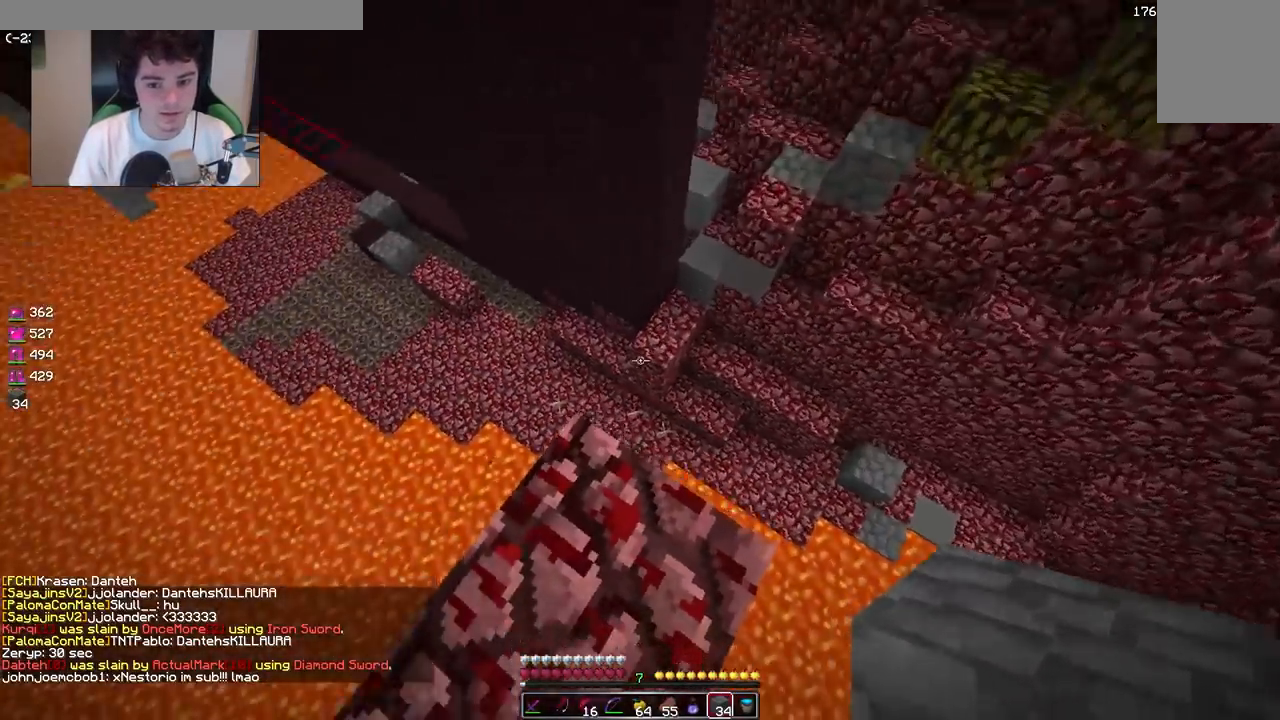
{"keys": ["d", "s"], "mouse": ["right"], "events": [[117, "w", "up"], [183, "s", "down"], [433, "mouse_right", "down"]]}
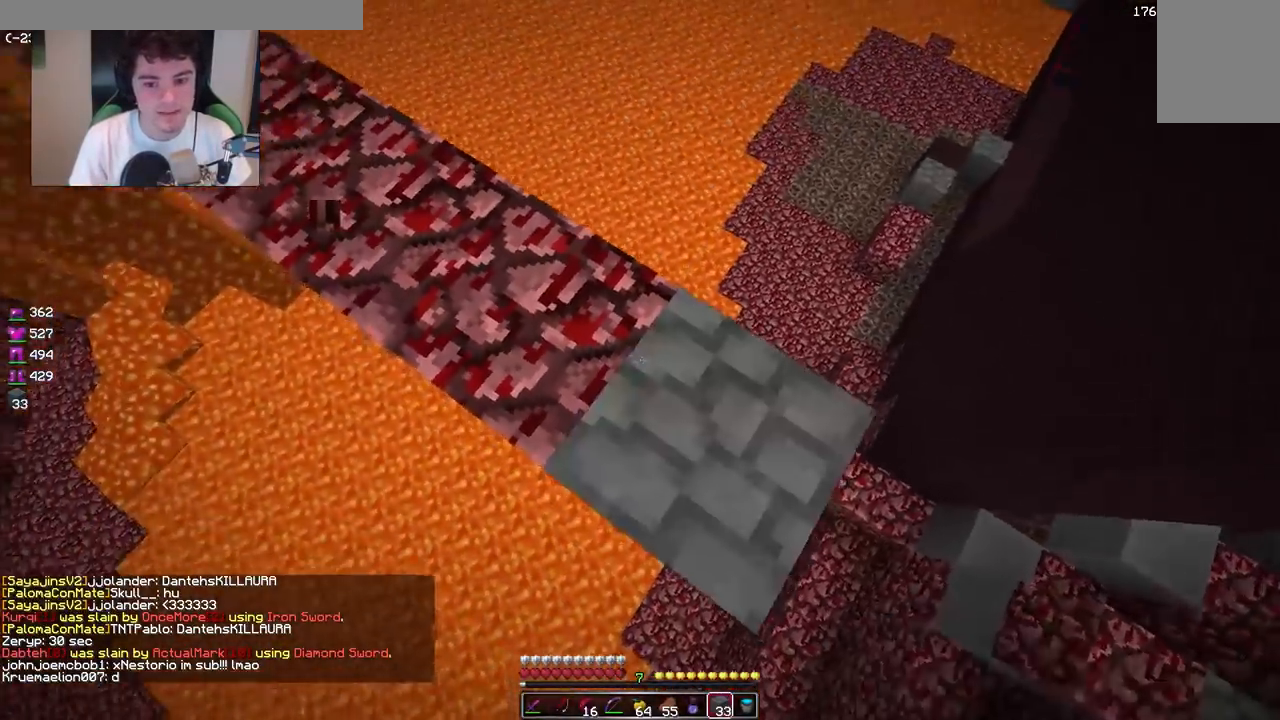
{"keys": ["d", "s"], "mouse": [], "events": [[400, "mouse_right", "up"]]}
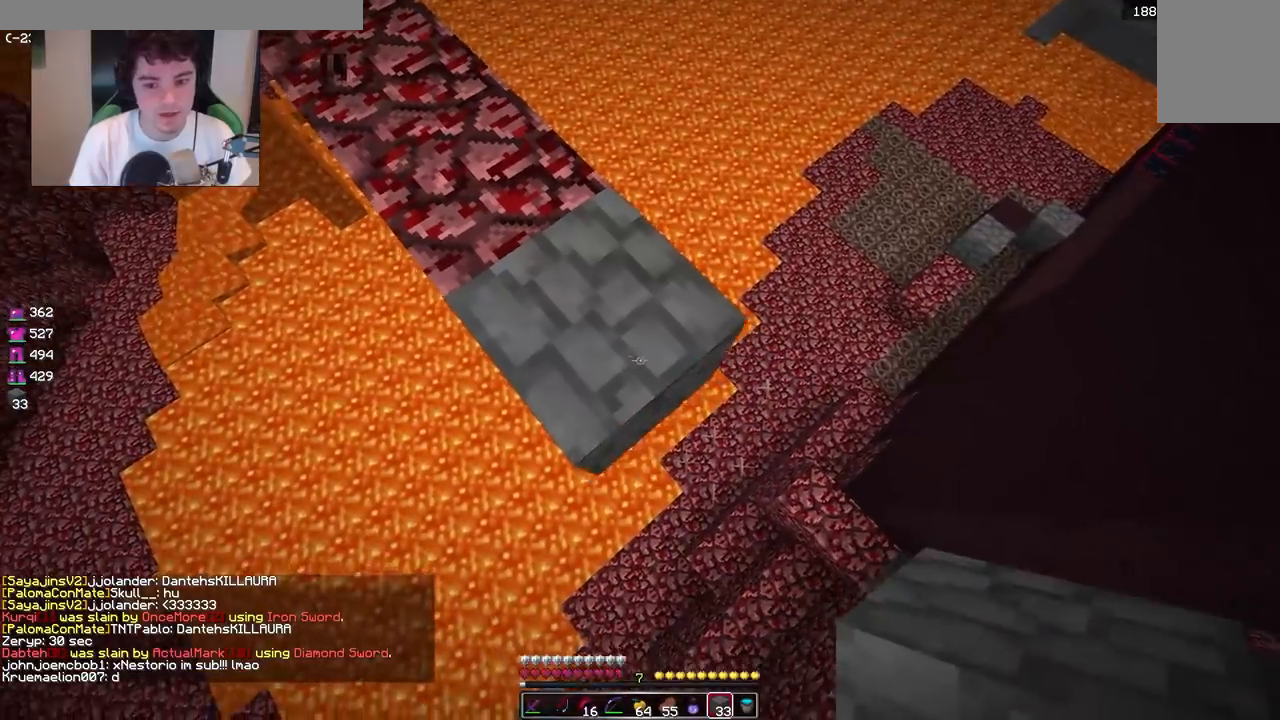
{"keys": ["d"], "mouse": ["right"], "events": [[117, "mouse_right", "down"], [467, "s", "up"]]}
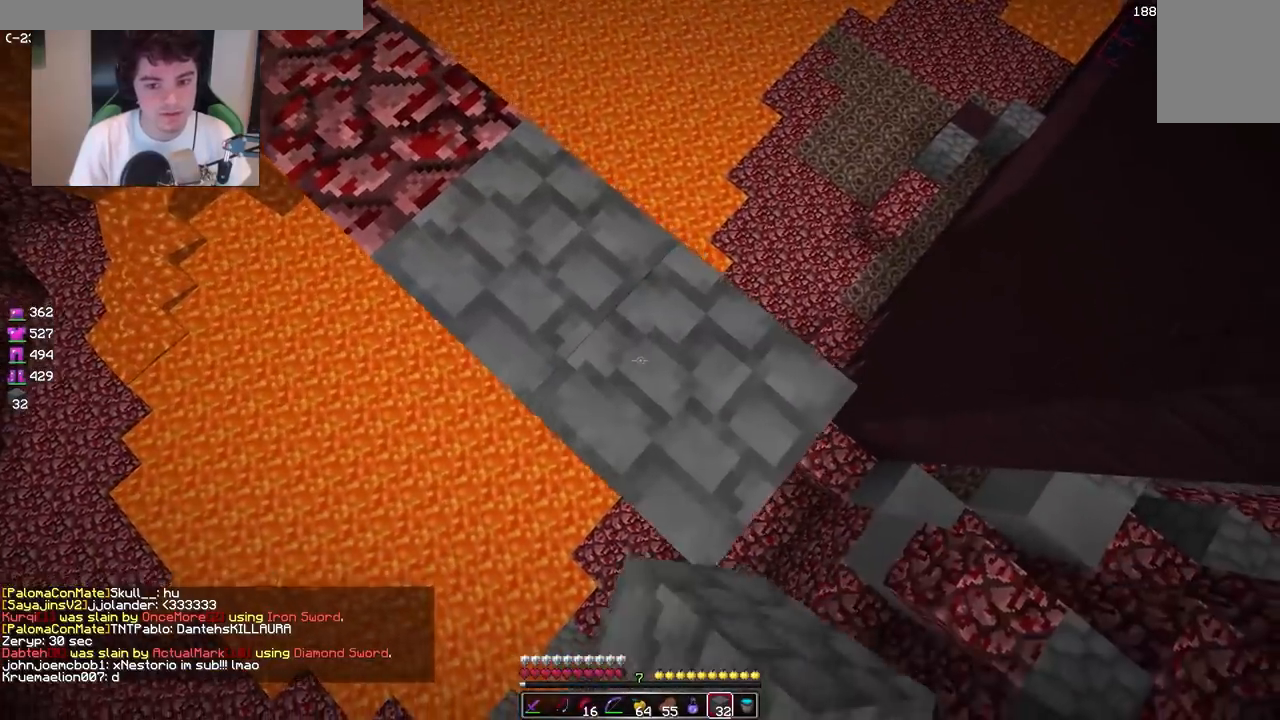
{"keys": ["d", "s"], "mouse": ["right"], "events": [[133, "s", "down"]]}
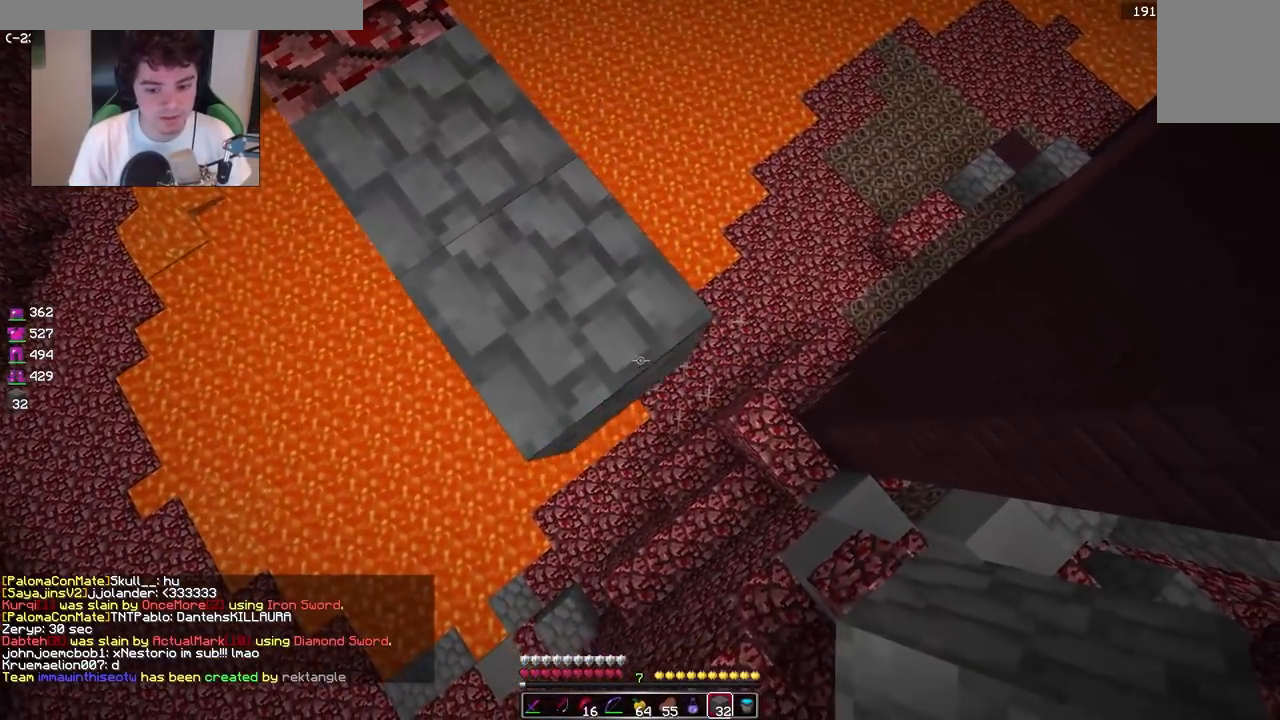
{"keys": ["d", "s"], "mouse": ["right"], "events": []}
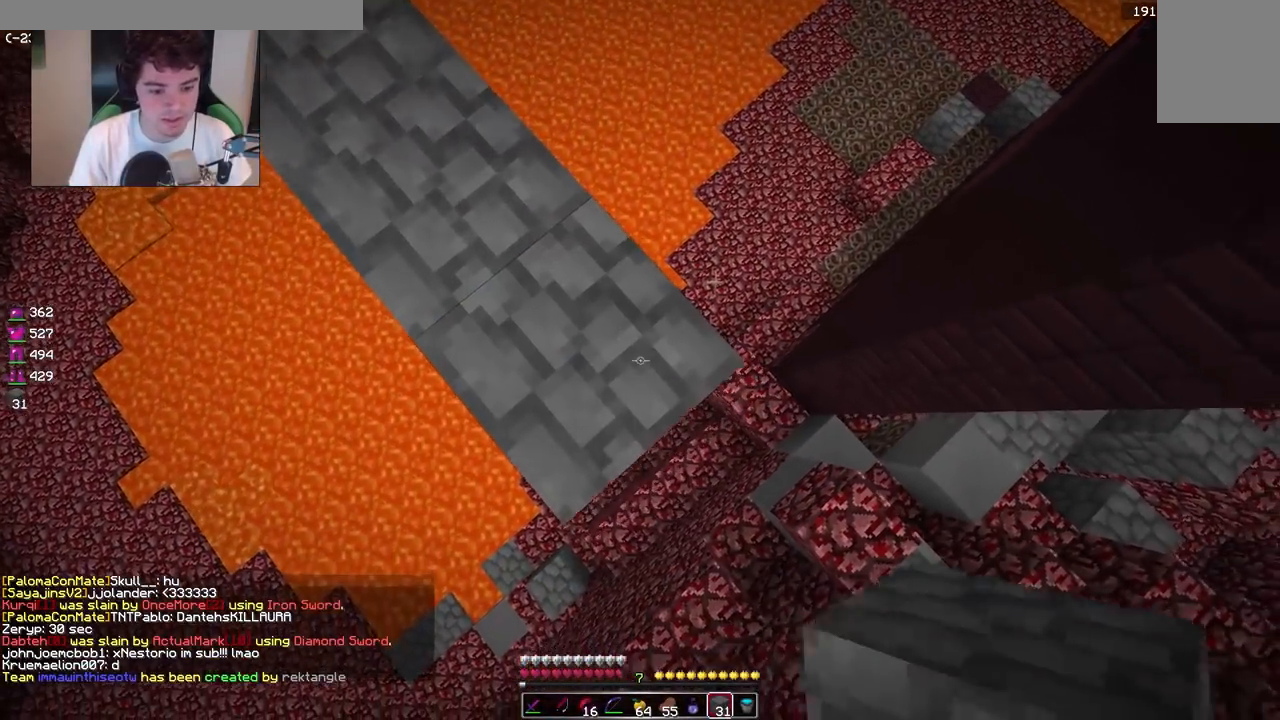
{"keys": ["d", "s"], "mouse": ["right"], "events": []}
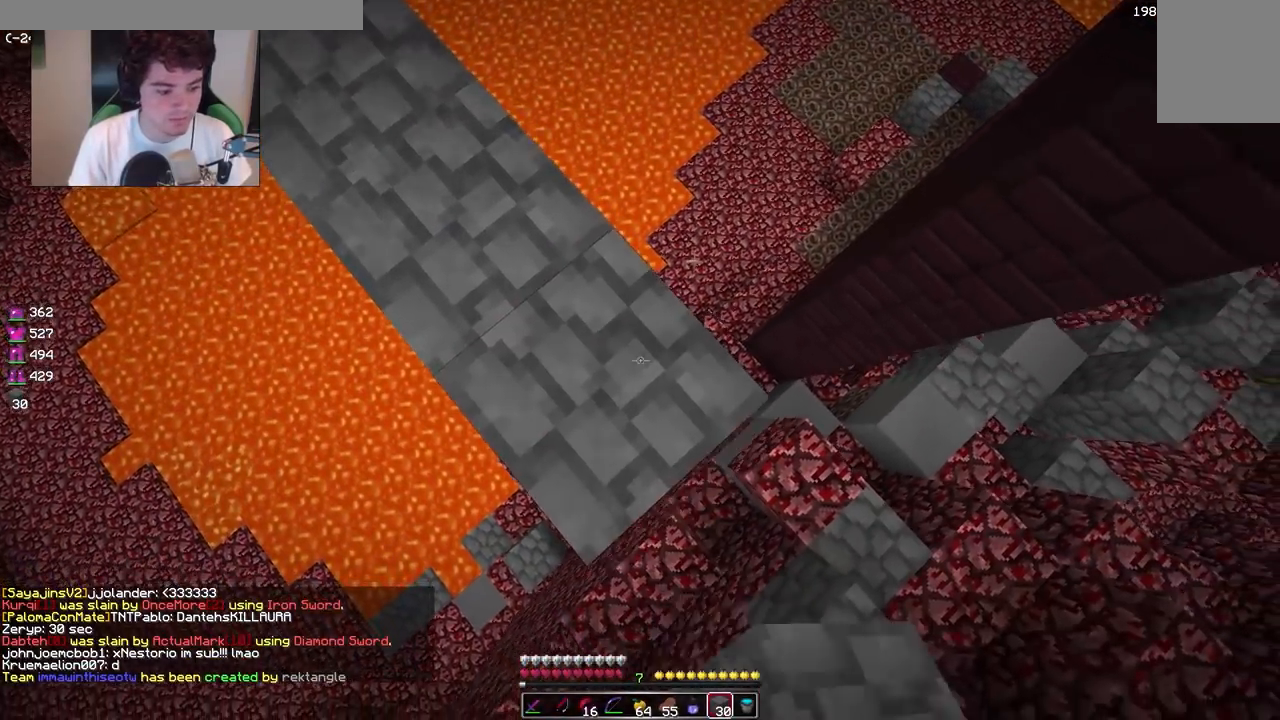
{"keys": ["d", "s"], "mouse": ["right"], "events": []}
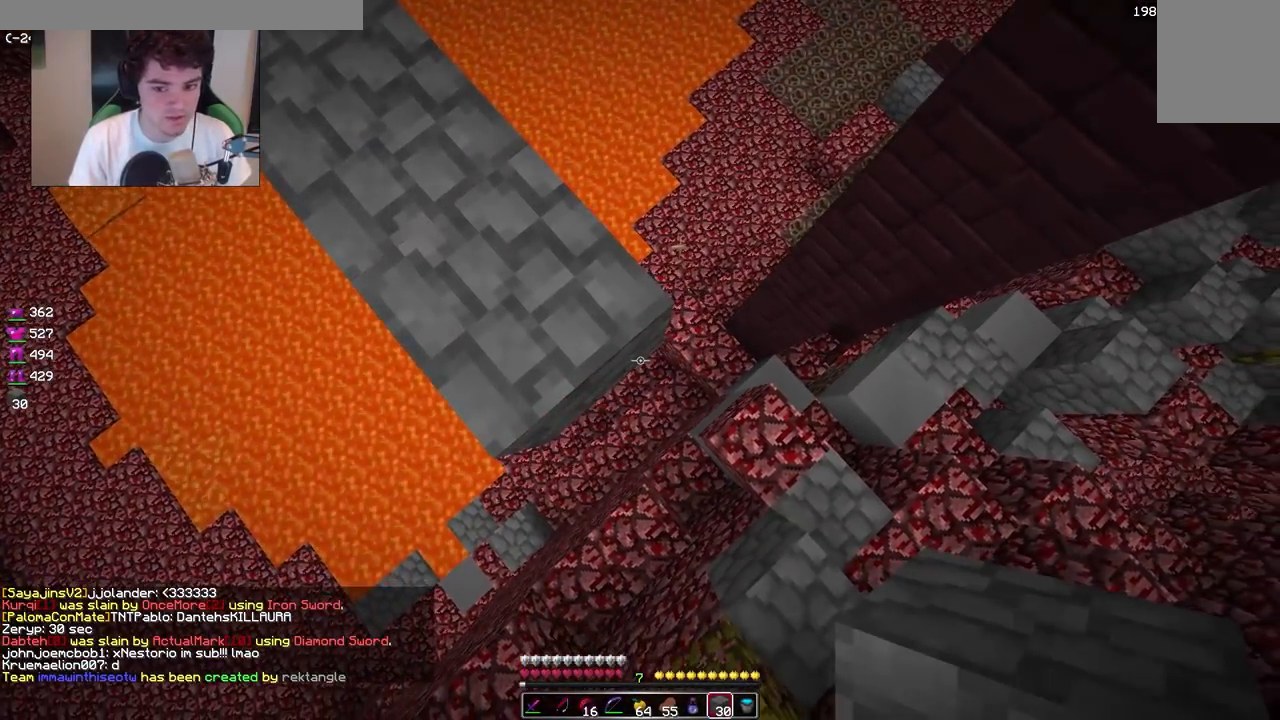
{"keys": ["a", "d", "s"], "mouse": [], "events": [[383, "mouse_right", "up"], [483, "a", "down"]]}
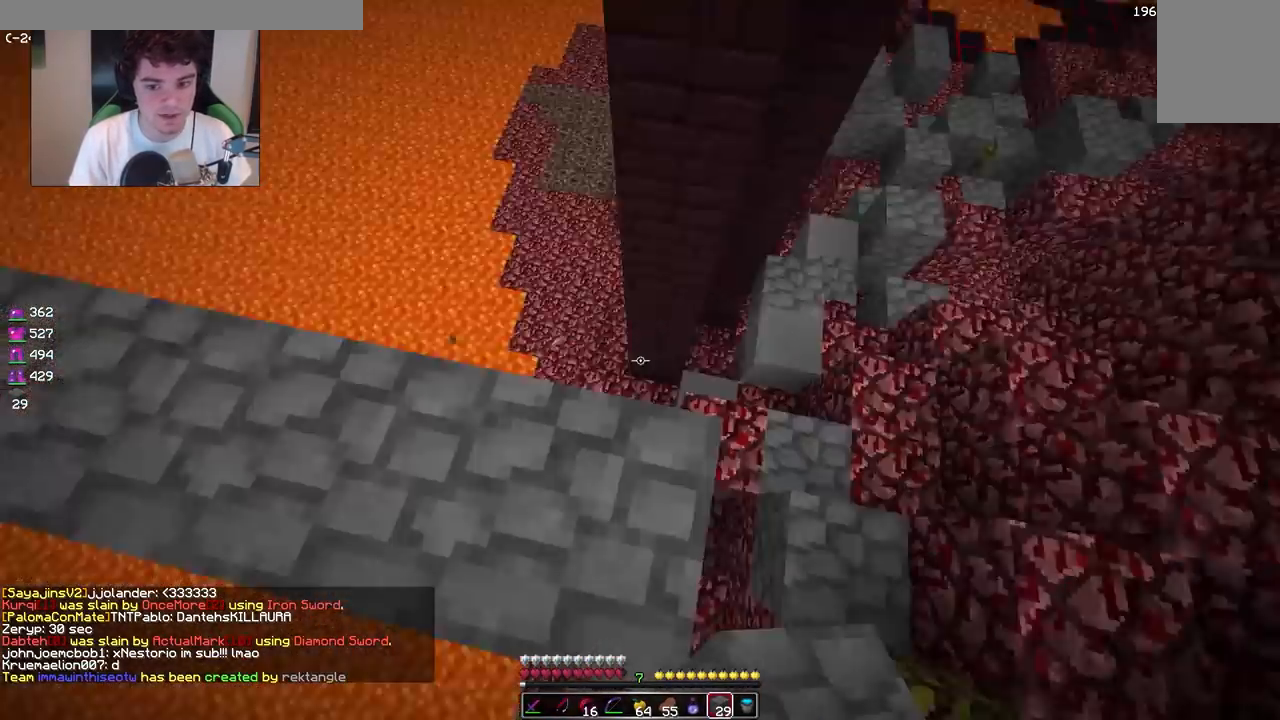
{"keys": [], "mouse": [], "events": [[17, "d", "up"], [67, "d", "down"], [300, "d", "up"], [367, "a", "up"], [367, "s", "up"]]}
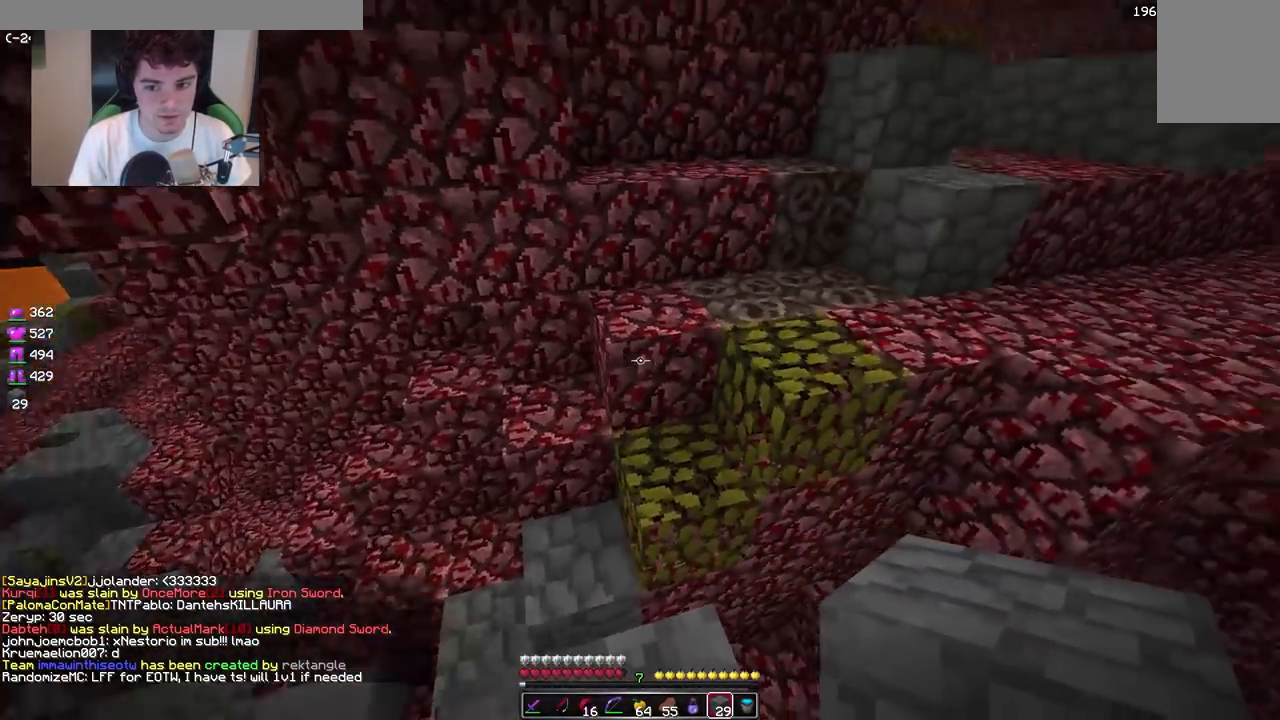
{"keys": ["d", "w"], "mouse": [], "events": [[33, "w", "down"], [383, "d", "down"]]}